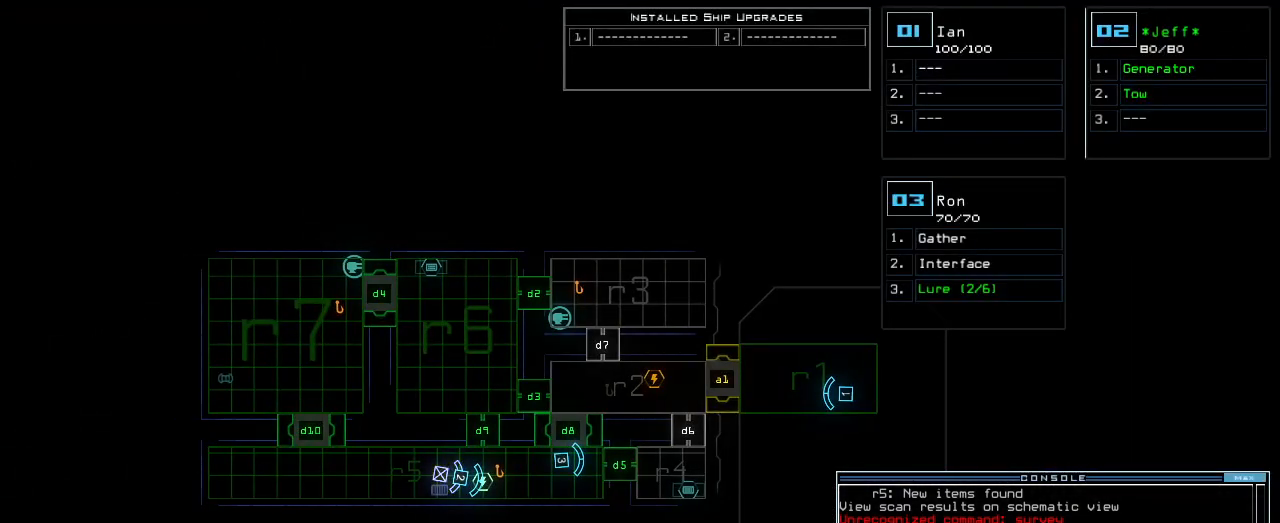
Gameplay with keyboard; each line is a JSON object with the keys held at the frame after it. "events" lists presses ("down") and releases ("up") of ".", "0", "1", "2", "3", "4", "5", "6", "7", "8", "9", "a", "b", "backspace", "c", "caps_lock", "comma", "ctrl_l", "ctrl_r", "d", "down", "e", "equals", "escape", "f", "f1", "g", "h", "i", "j", "k", "l", "left", "m", "minus", "n", "o", "p", "q", "quote", "r", "return", "right", "s", "semicolon", "shift_l", "shift_r", "space", "t", "tab", "tilde", "u", "up", "v", "w", "x", "y" and "z" between this image and that frame as [ms after this image, input, new state], when the widget could be followed in between. No other keys are recorded. Mouse input is not recorded.
{"keys": [], "events": []}
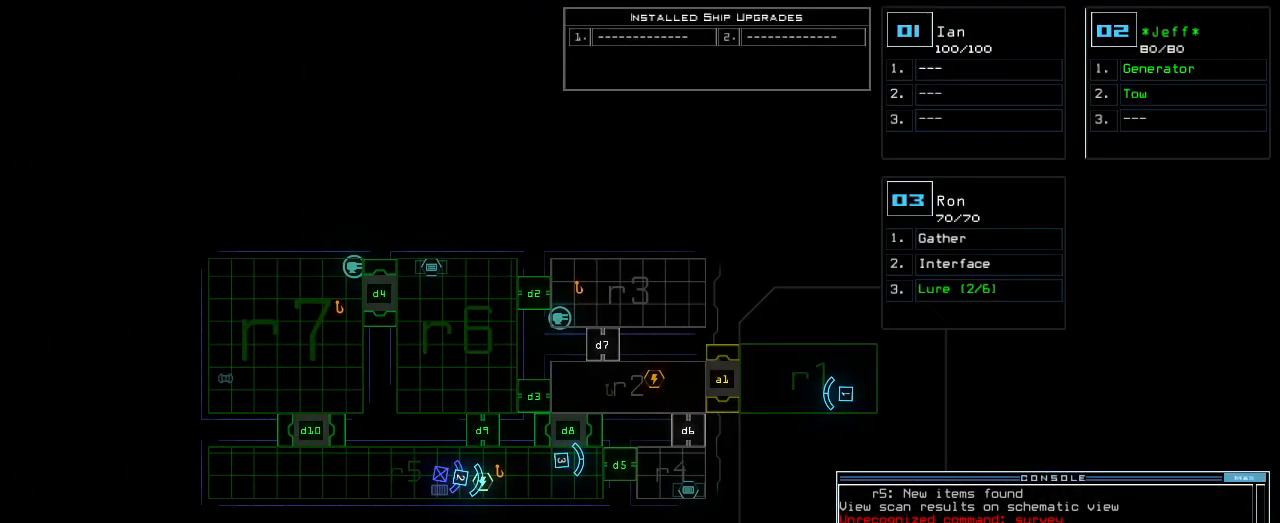
{"keys": [], "events": []}
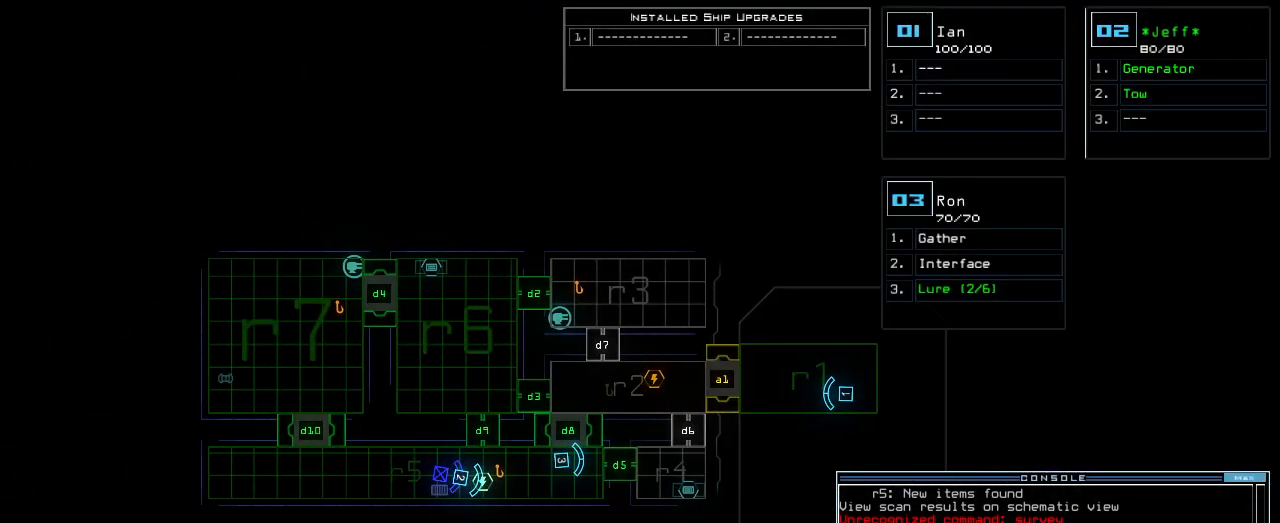
{"keys": [], "events": []}
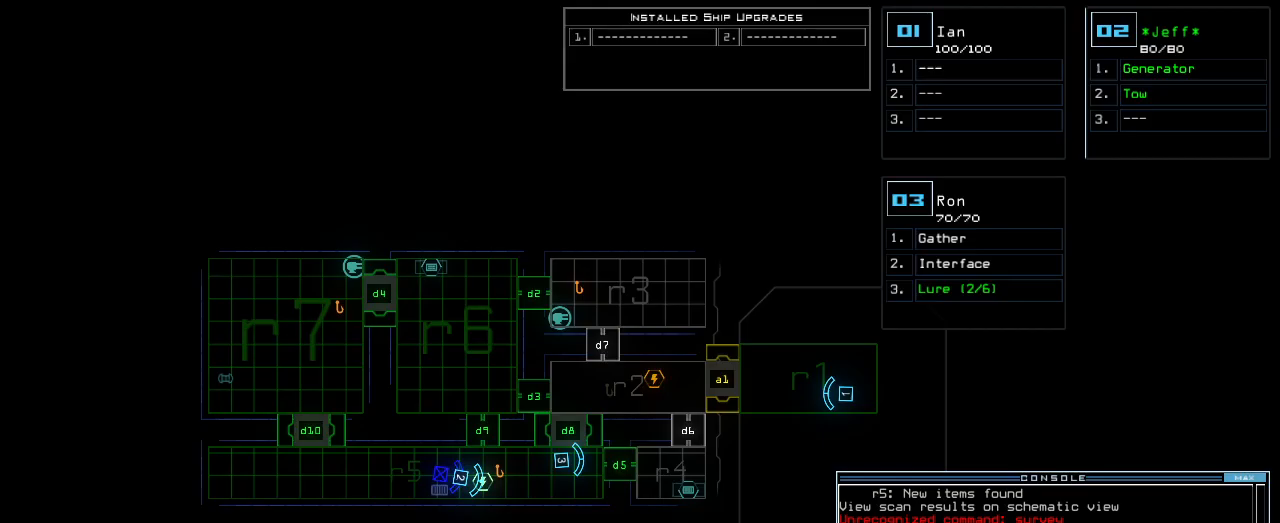
{"keys": [], "events": []}
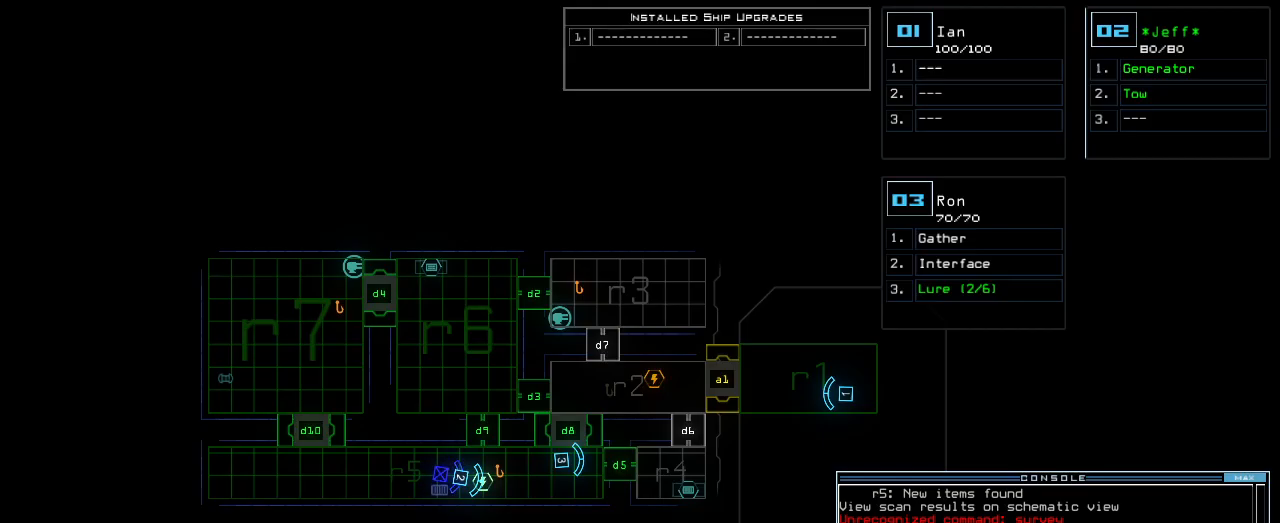
{"keys": ["3"], "events": [[300, "d", "down"], [360, "d", "up"], [480, "3", "down"]]}
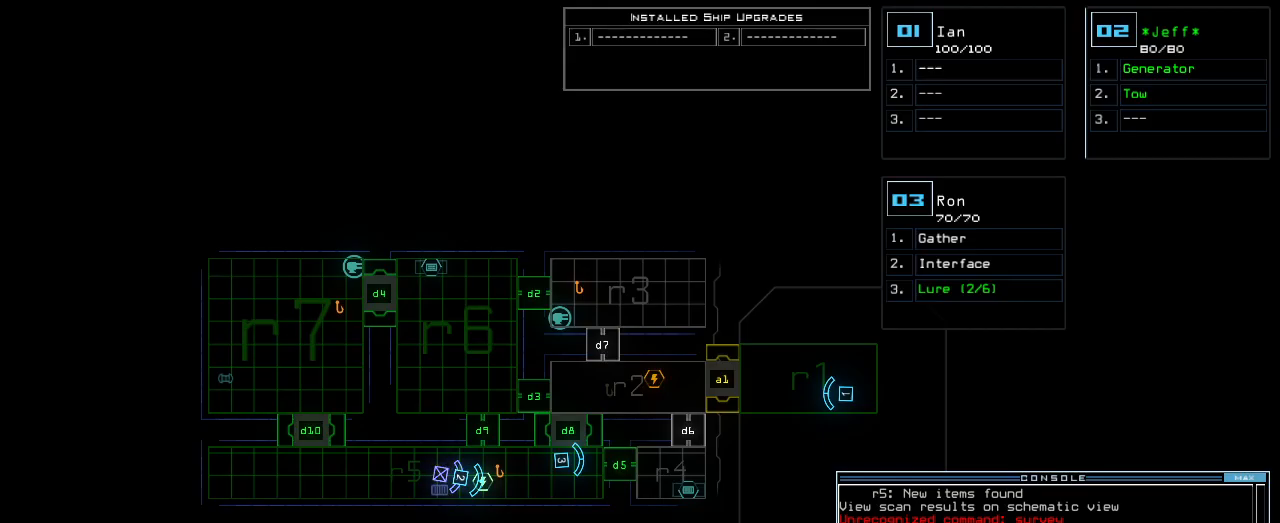
{"keys": [], "events": [[60, "3", "up"], [100, "return", "down"], [160, "return", "up"]]}
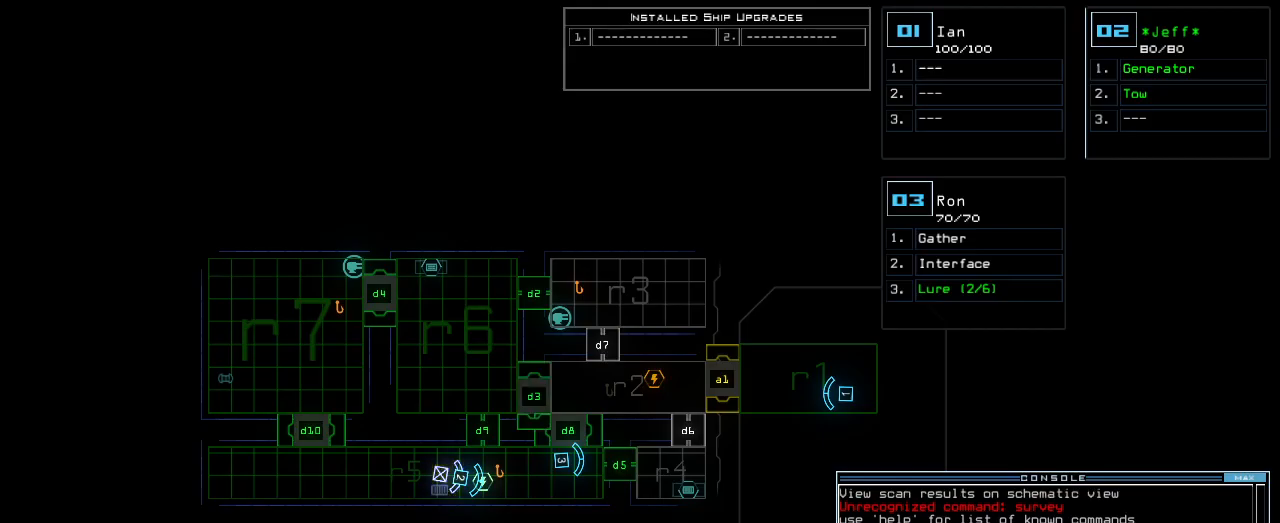
{"keys": ["2", "return"], "events": [[40, "b", "down"], [100, "a", "down"], [140, "b", "up"], [180, "a", "up"], [180, "space", "down"], [280, "space", "up"], [420, "2", "down"], [460, "return", "down"]]}
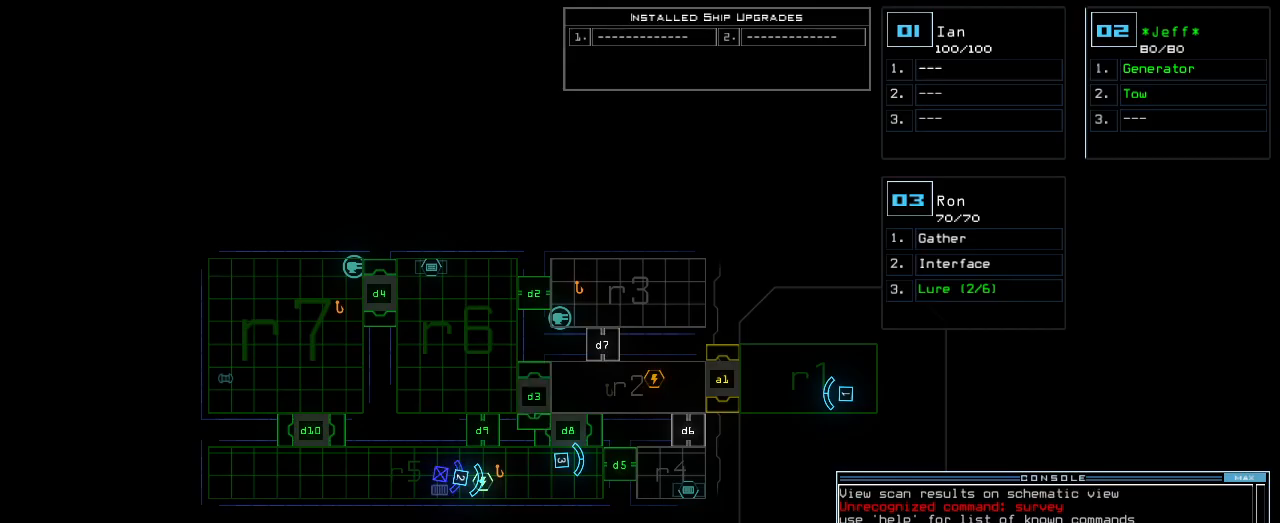
{"keys": ["left", "up"], "events": [[20, "2", "up"], [40, "return", "up"], [320, "3", "down"], [340, "left", "down"], [340, "up", "down"], [400, "3", "up"]]}
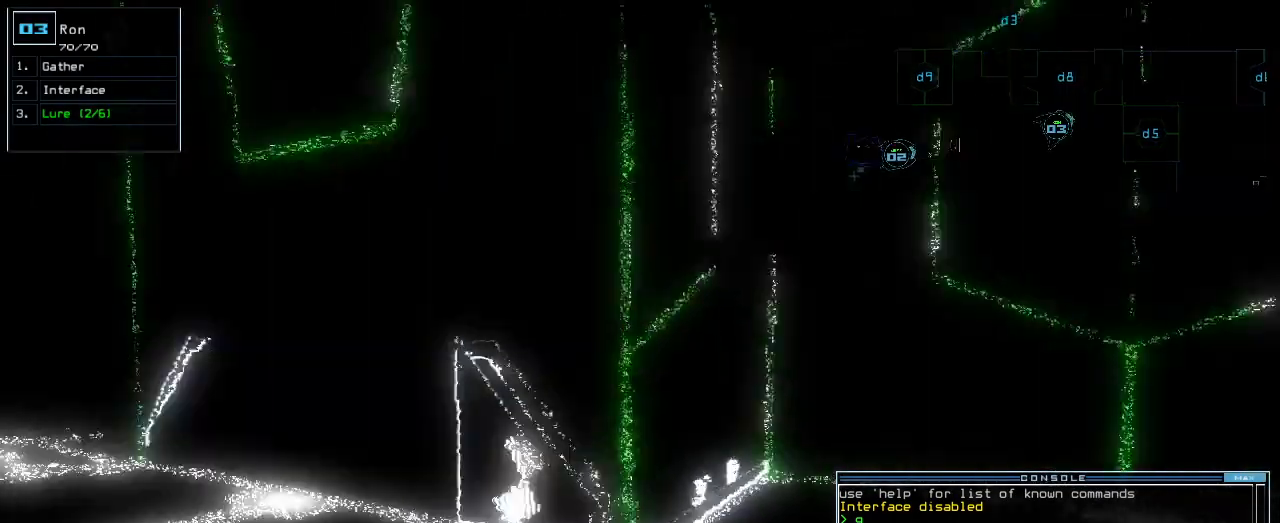
{"keys": ["left", "up"], "events": [[180, "left", "up"], [400, "left", "down"]]}
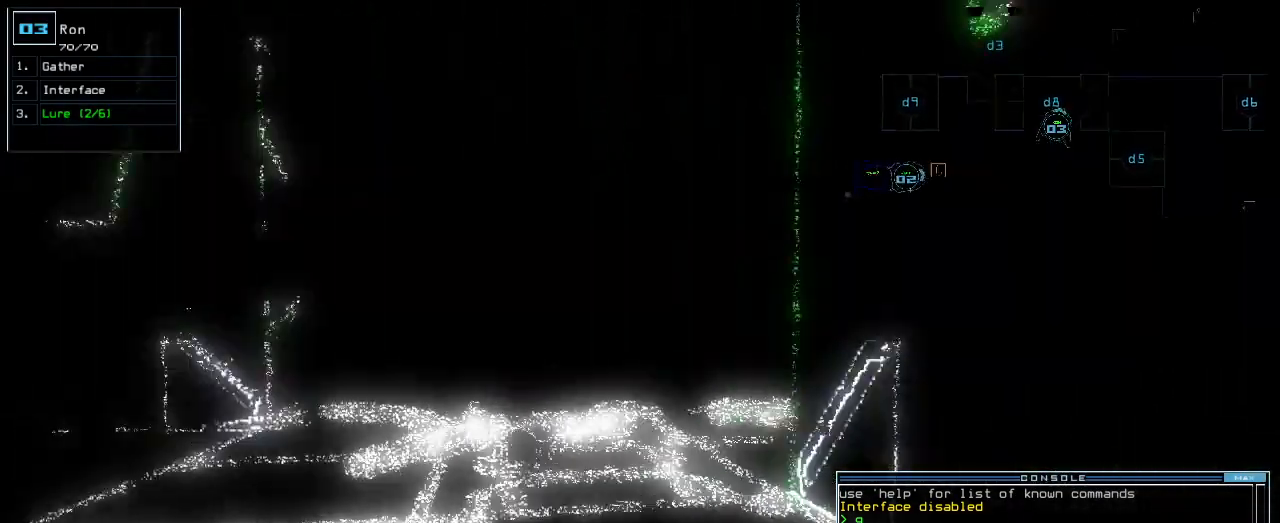
{"keys": ["up"], "events": [[100, "left", "up"]]}
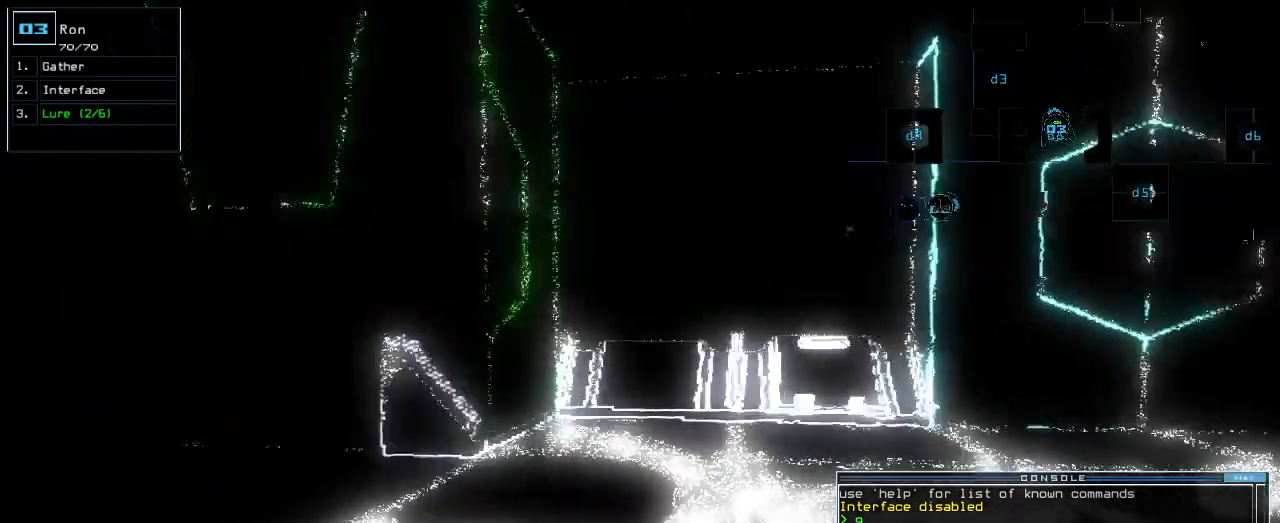
{"keys": ["right", "up"], "events": [[20, "right", "down"], [120, "right", "up"], [260, "right", "down"], [400, "right", "up"], [480, "right", "down"]]}
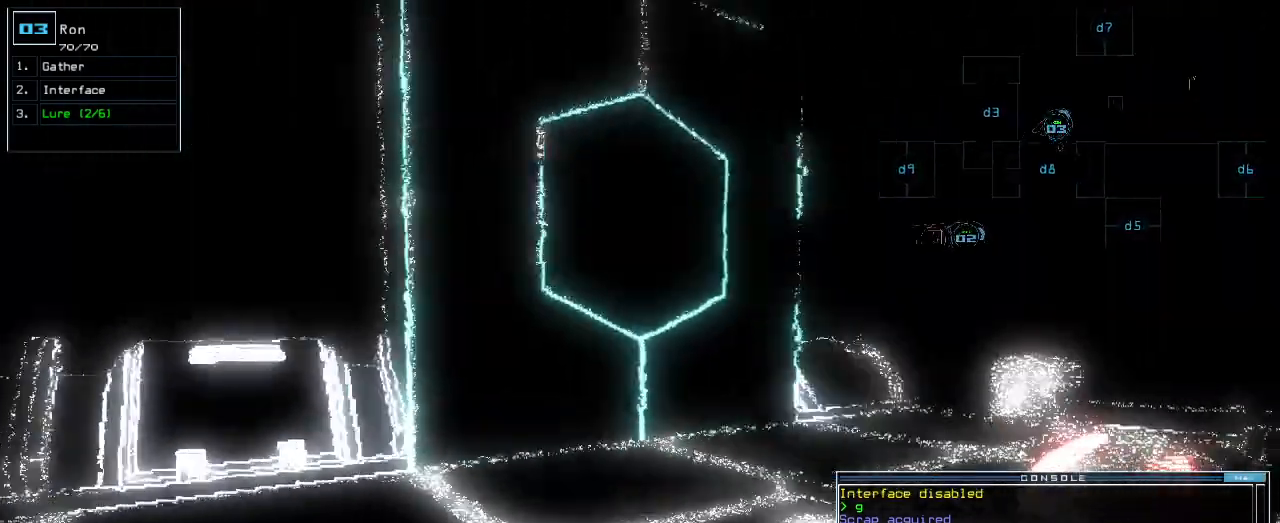
{"keys": ["up"], "events": [[220, "right", "up"]]}
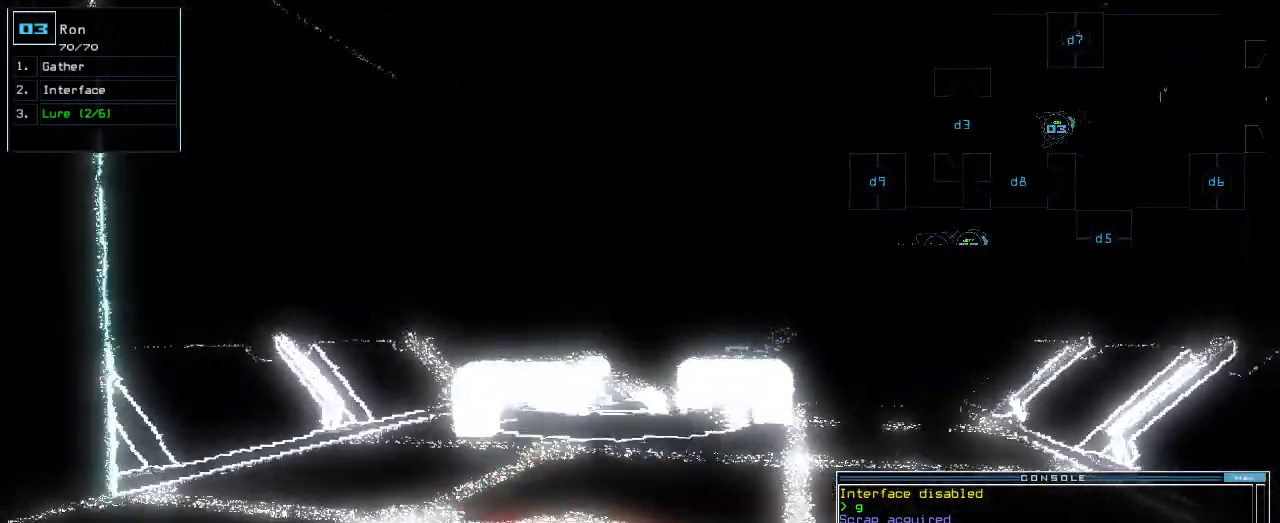
{"keys": ["up"], "events": [[40, "right", "down"], [80, "right", "up"]]}
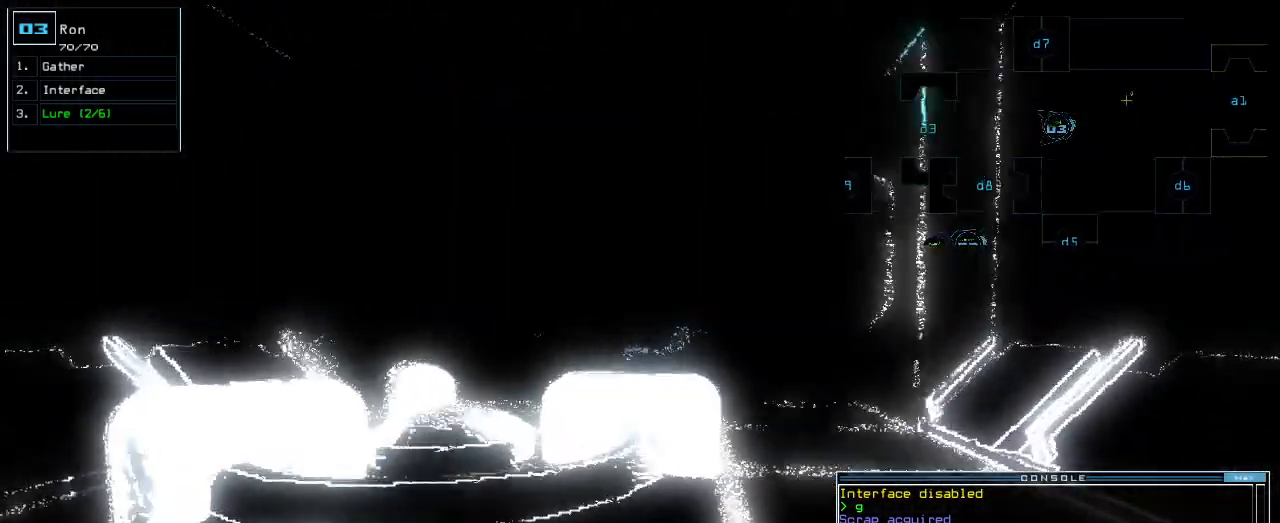
{"keys": ["up"]}
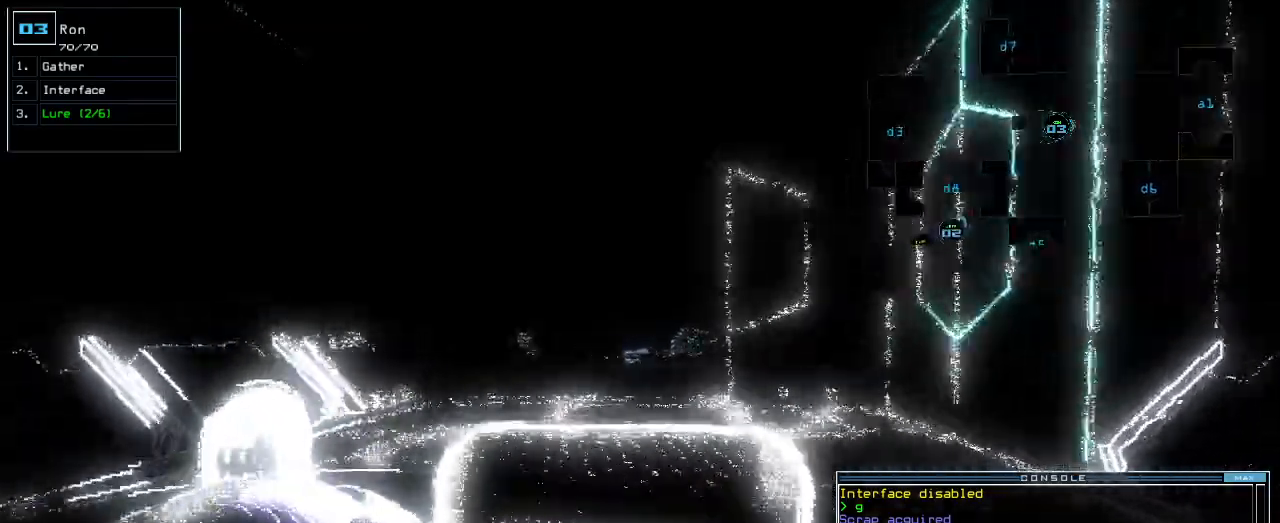
{"keys": ["up"], "events": []}
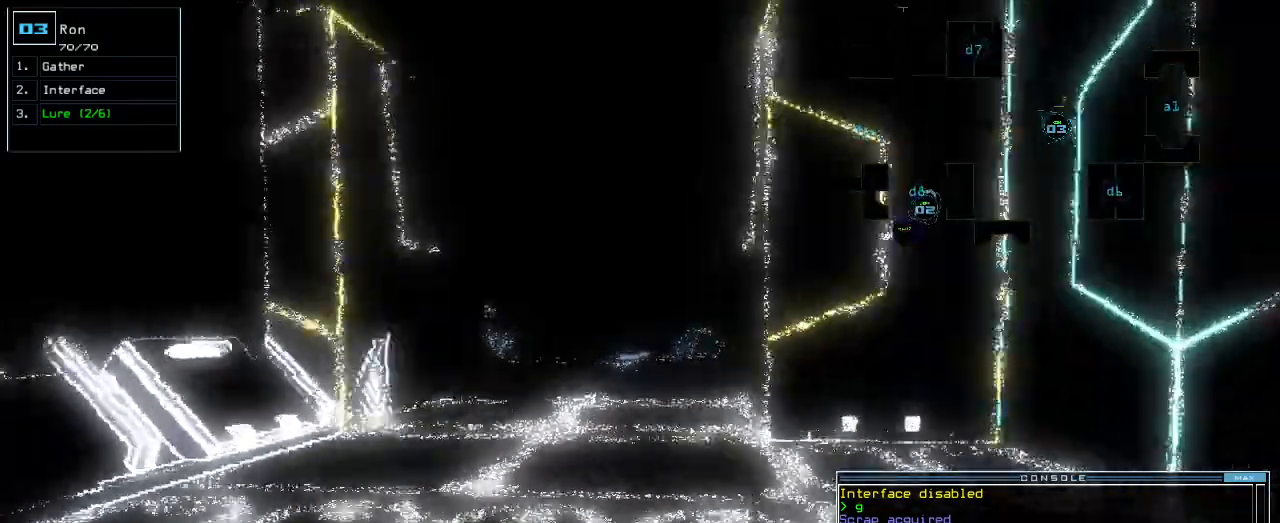
{"keys": ["left", "up"], "events": [[440, "left", "down"]]}
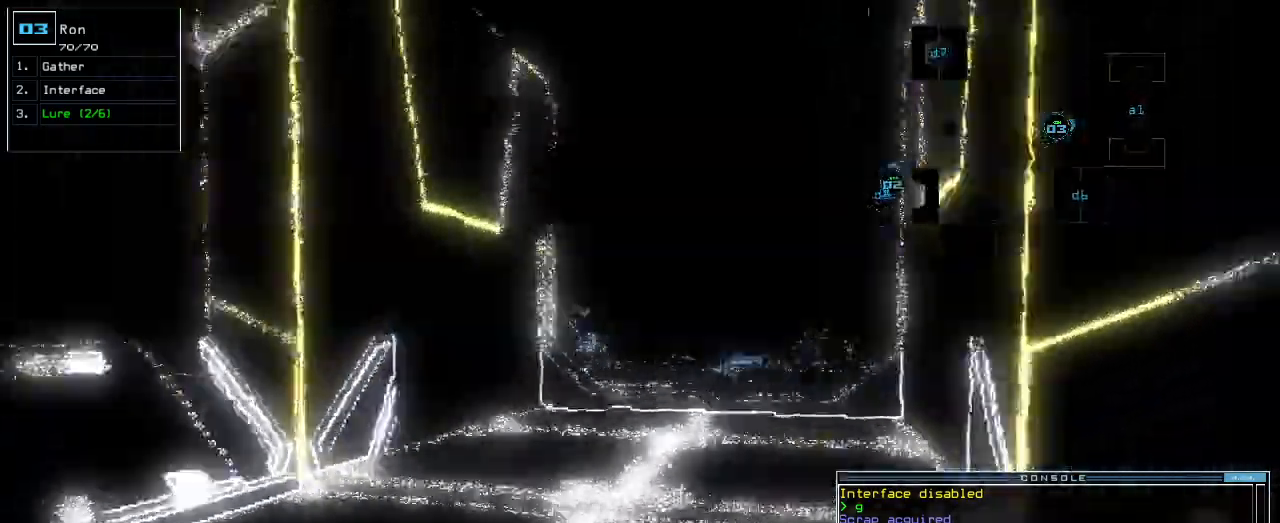
{"keys": ["left", "up"], "events": [[80, "up", "up"], [280, "up", "down"]]}
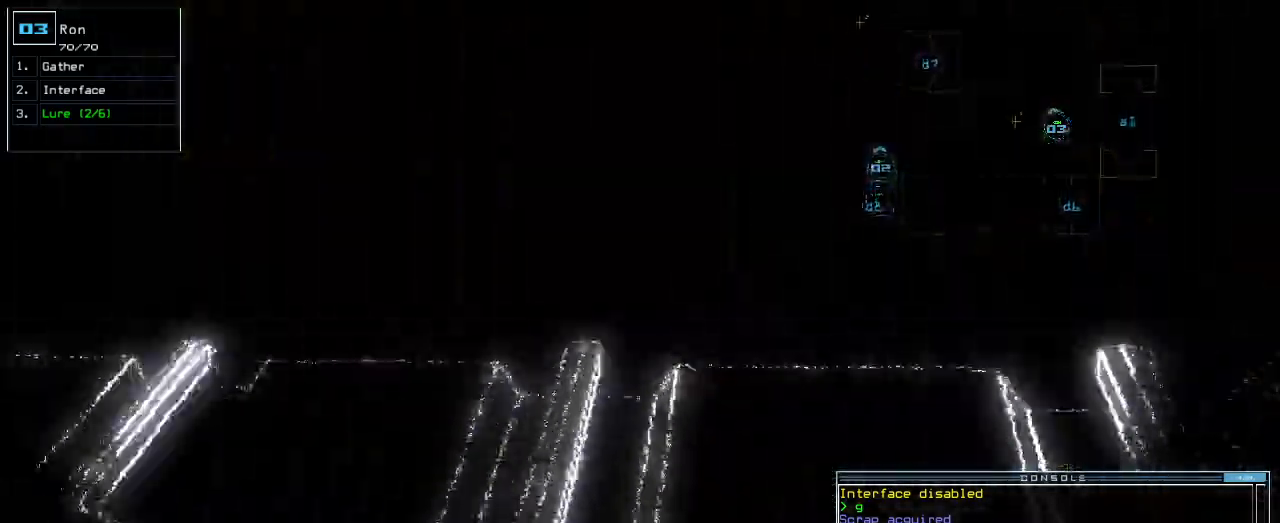
{"keys": ["left", "up"], "events": [[220, "left", "up"], [300, "left", "down"]]}